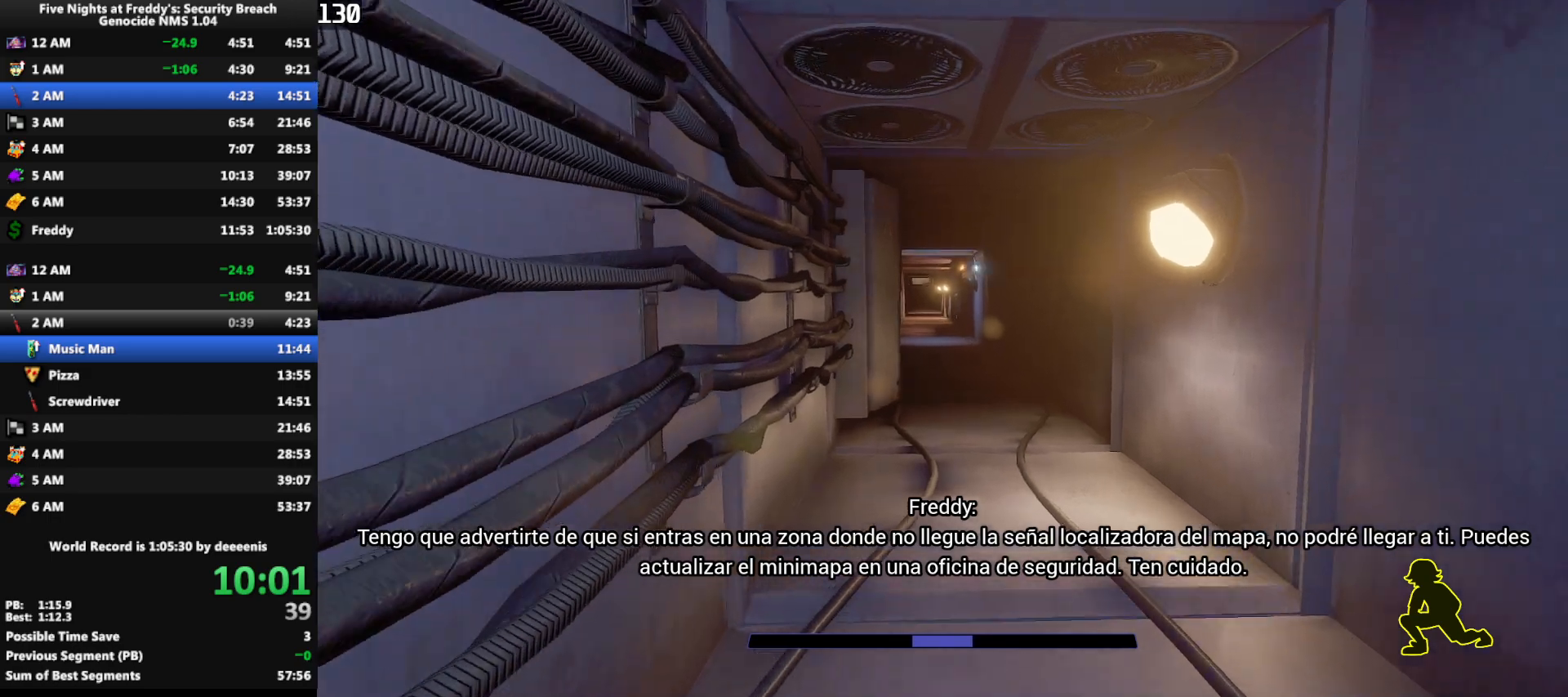
Gameplay with keyboard and mouse; each line is a JSON object with the keys and mouse buttons held at the frame after it. "events" lists presses ("down") and releases ("up") of "1", "2", "3", "4", "5", "a", "alt", "b", "c", "ctrl", "d", "e", "f", "g", "q", "r", "s", "shift", "space", "t", "tab", "tilde", "v", "w", "x", "z", "mouse_left", "mouse_wheel", "mouse_right", "mouse_mb4" and "mouse_mb5" between this image and that frame as [ms after this image, input, new state], when the widget could be followed in between. "mouse_left", "mouse_wheel", "mouse_right", "mouse_mb4", "mouse_mb5" = the "left", "wheel", "right", "mb4", "mb5" buttons of the "mouse" list. No other keys are recorded. "wheel" means that the mouse wheel is clicked or scrolled. Mouse movement is not recorded.
{"keys": ["shift", "w"], "mouse": [], "events": []}
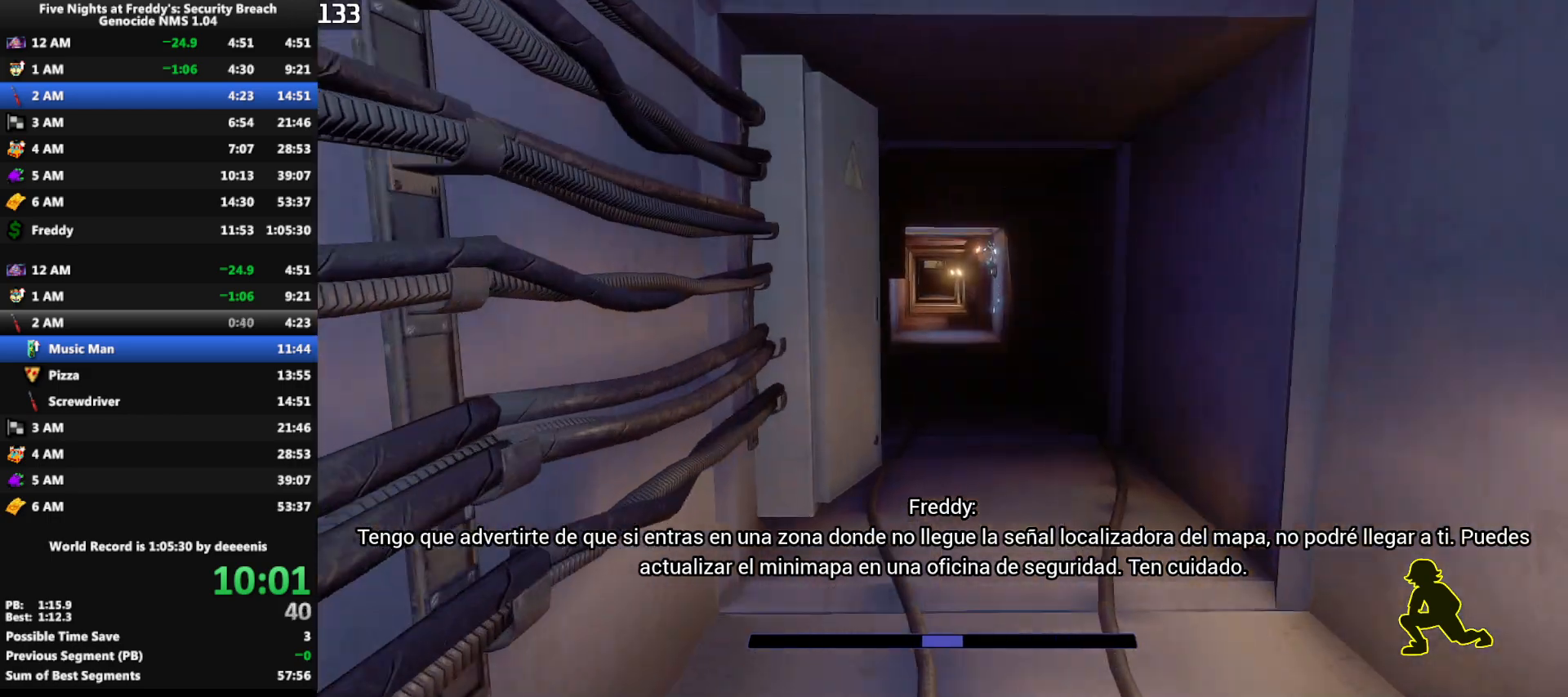
{"keys": ["shift", "w"], "mouse": [], "events": []}
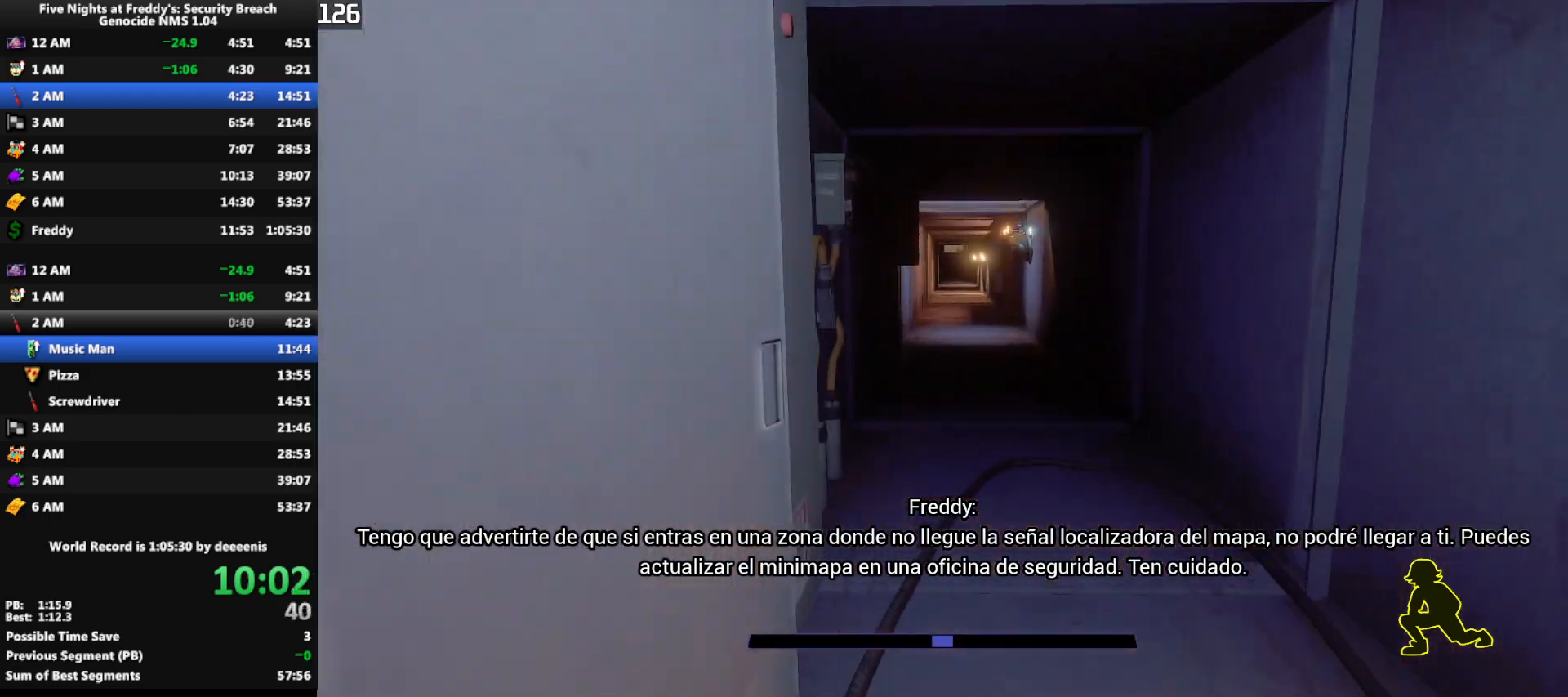
{"keys": ["w"], "mouse": [], "events": [[450, "shift", "up"]]}
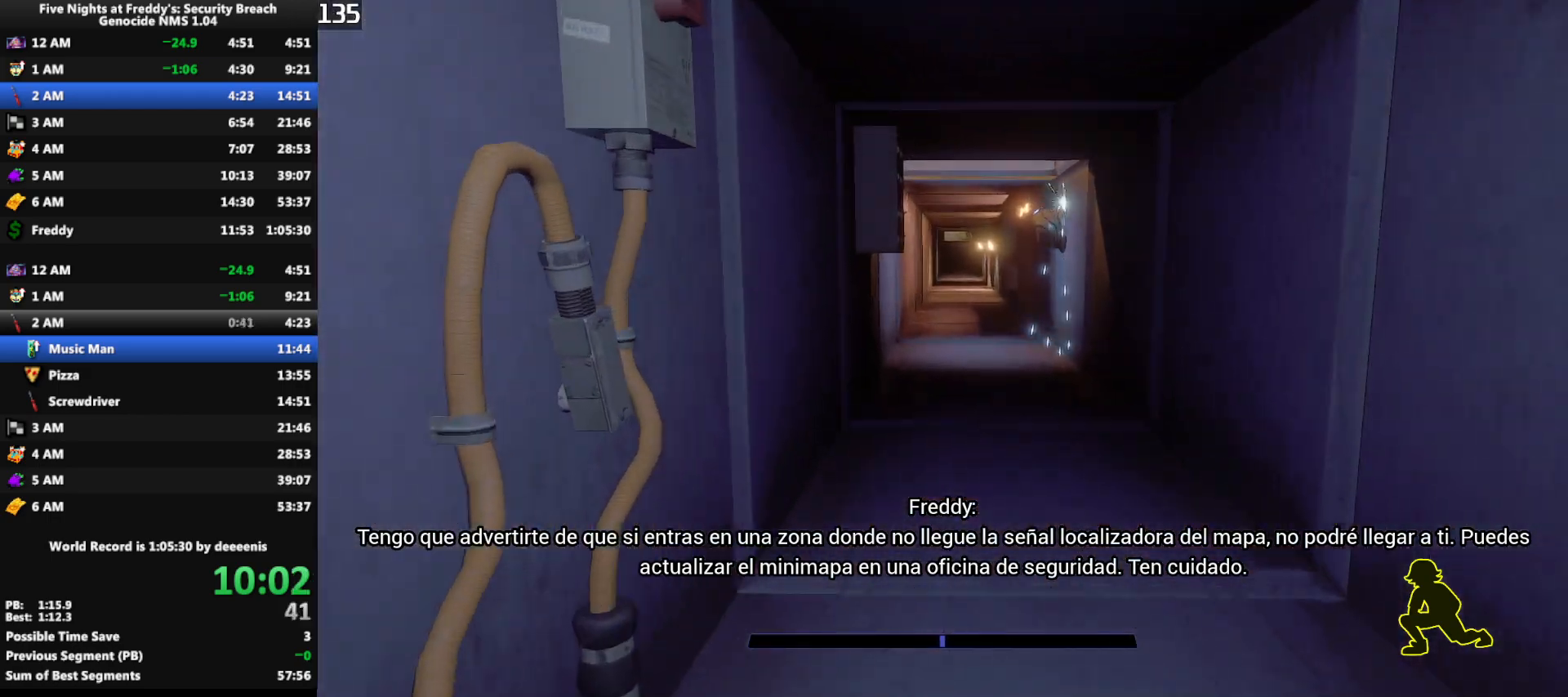
{"keys": ["w"], "mouse": [], "events": [[183, "q", "down"], [217, "q", "up"]]}
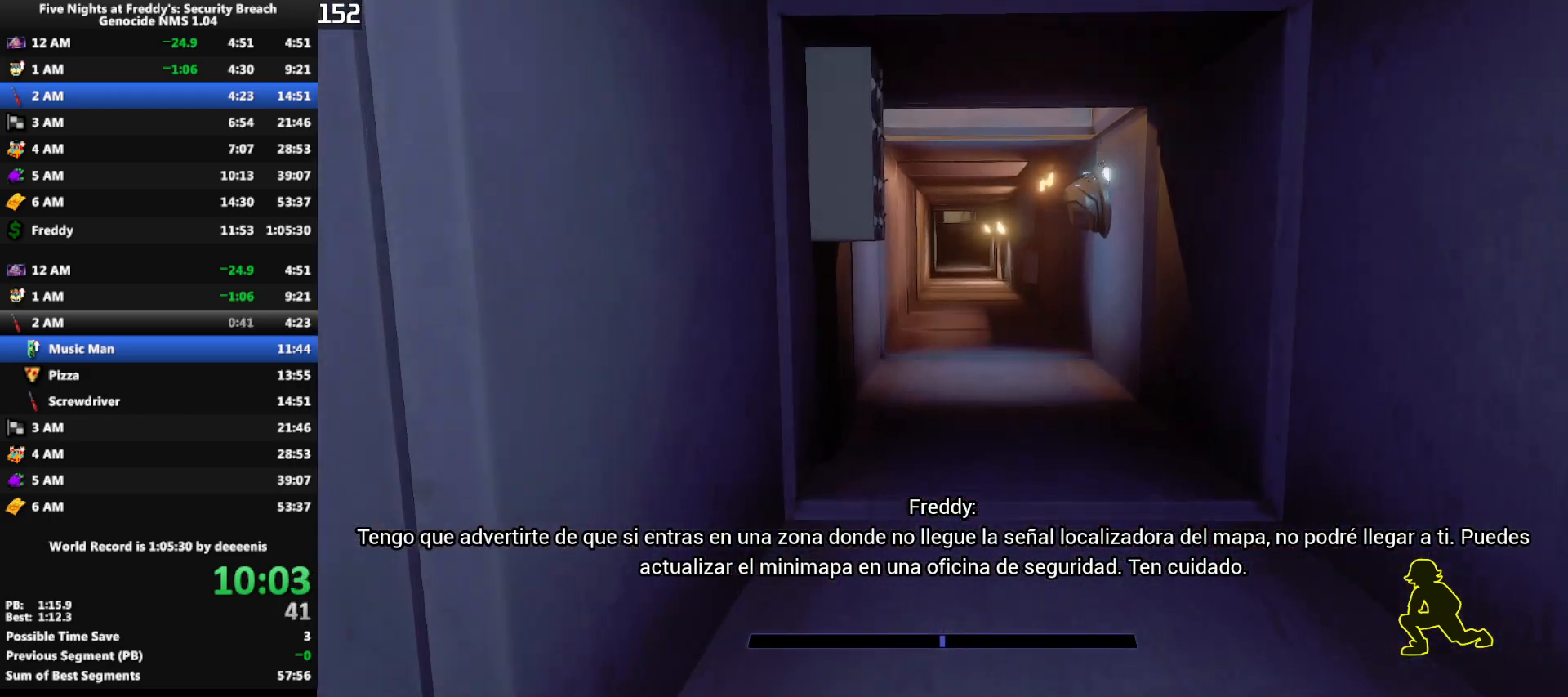
{"keys": ["w"], "mouse": [], "events": []}
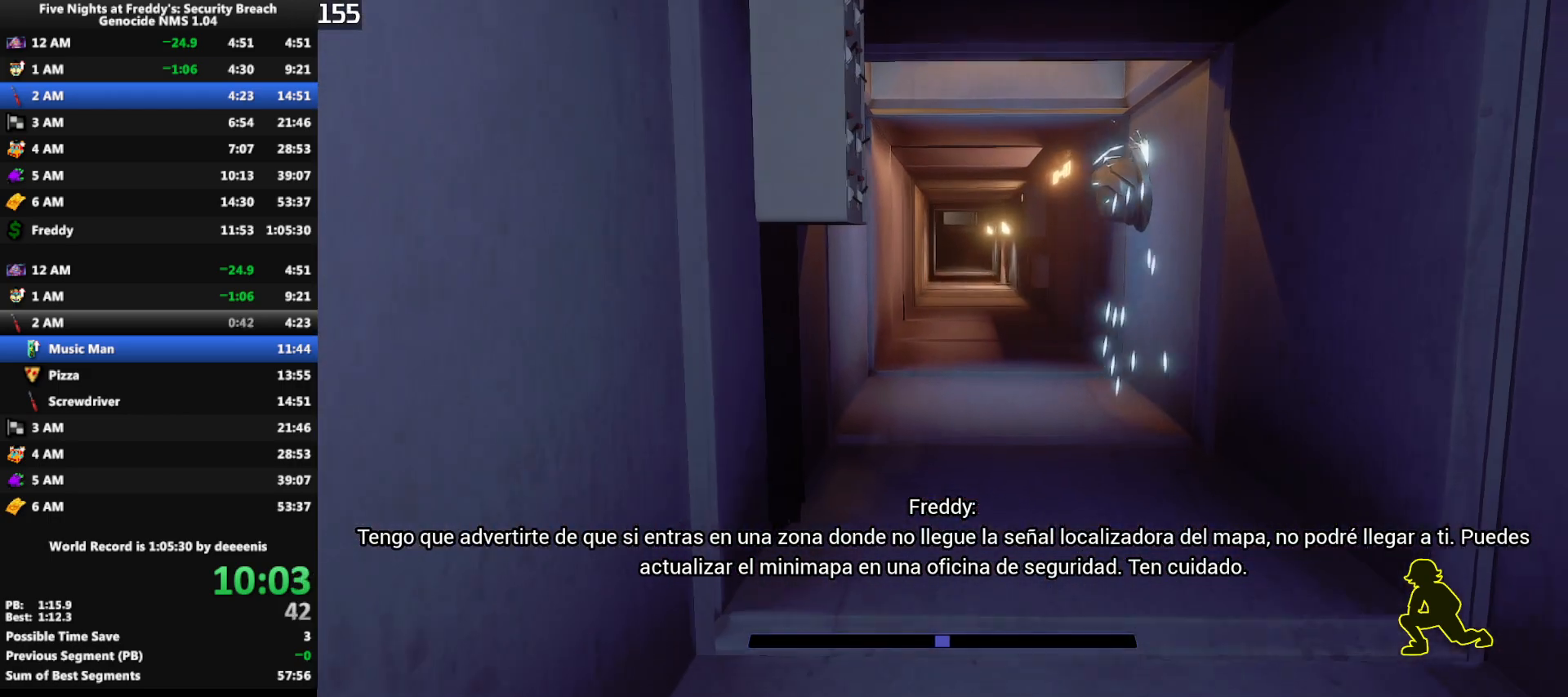
{"keys": ["w"], "mouse": [], "events": []}
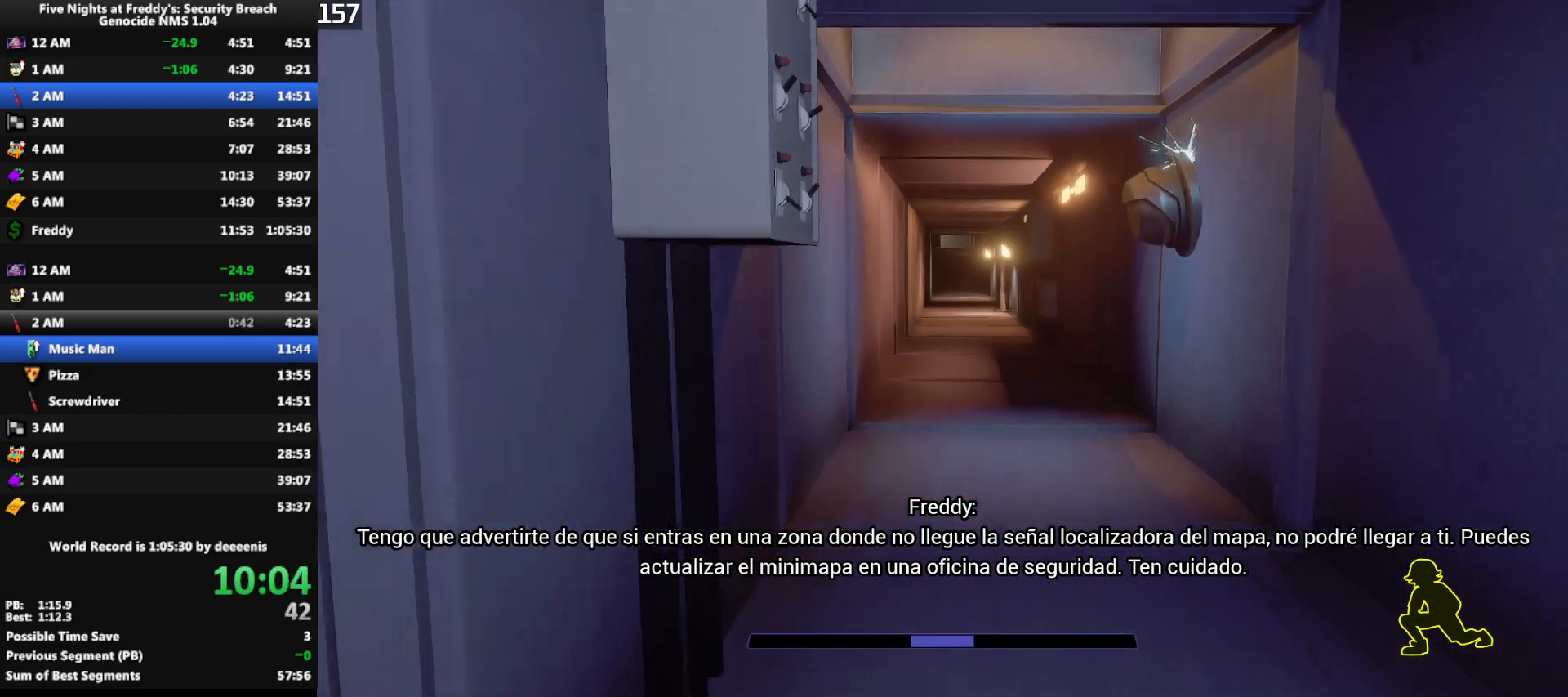
{"keys": ["w"], "mouse": [], "events": []}
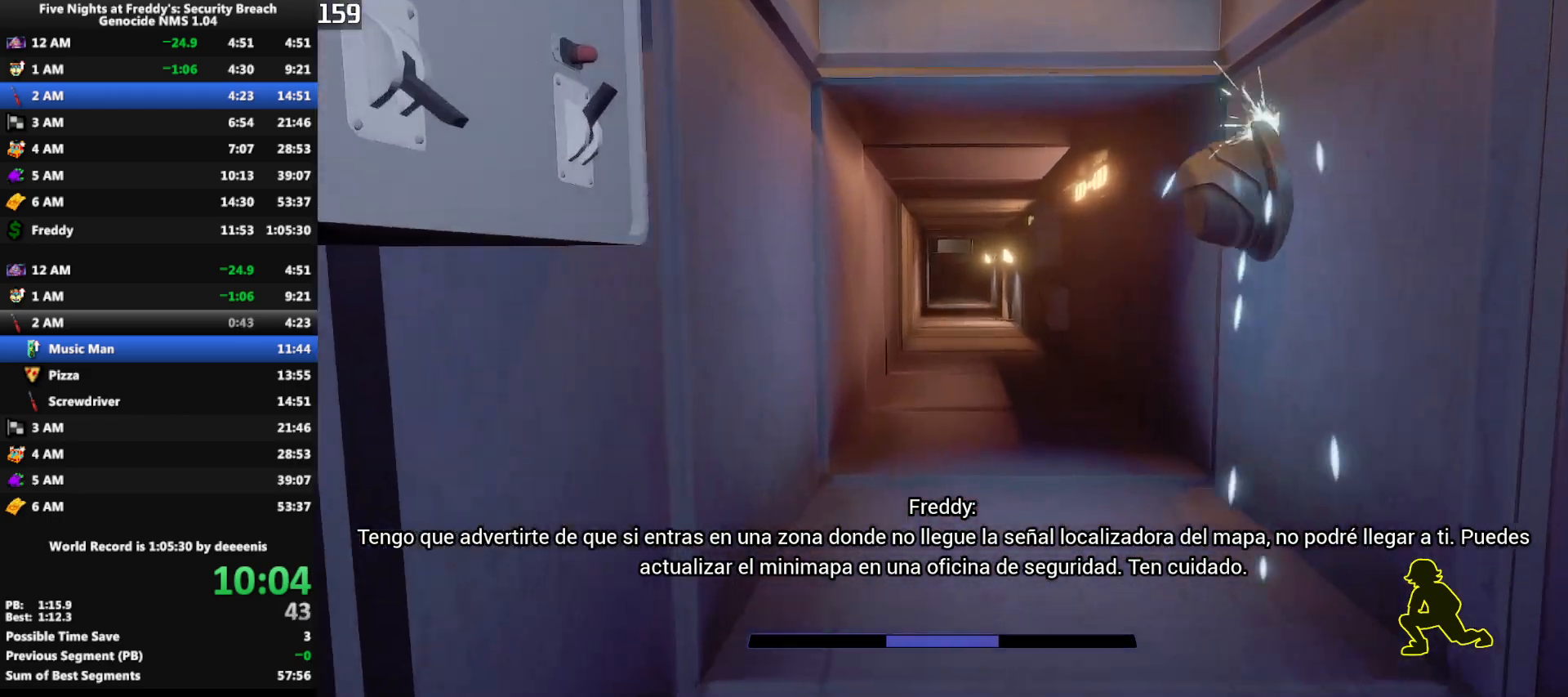
{"keys": ["w"], "mouse": [], "events": []}
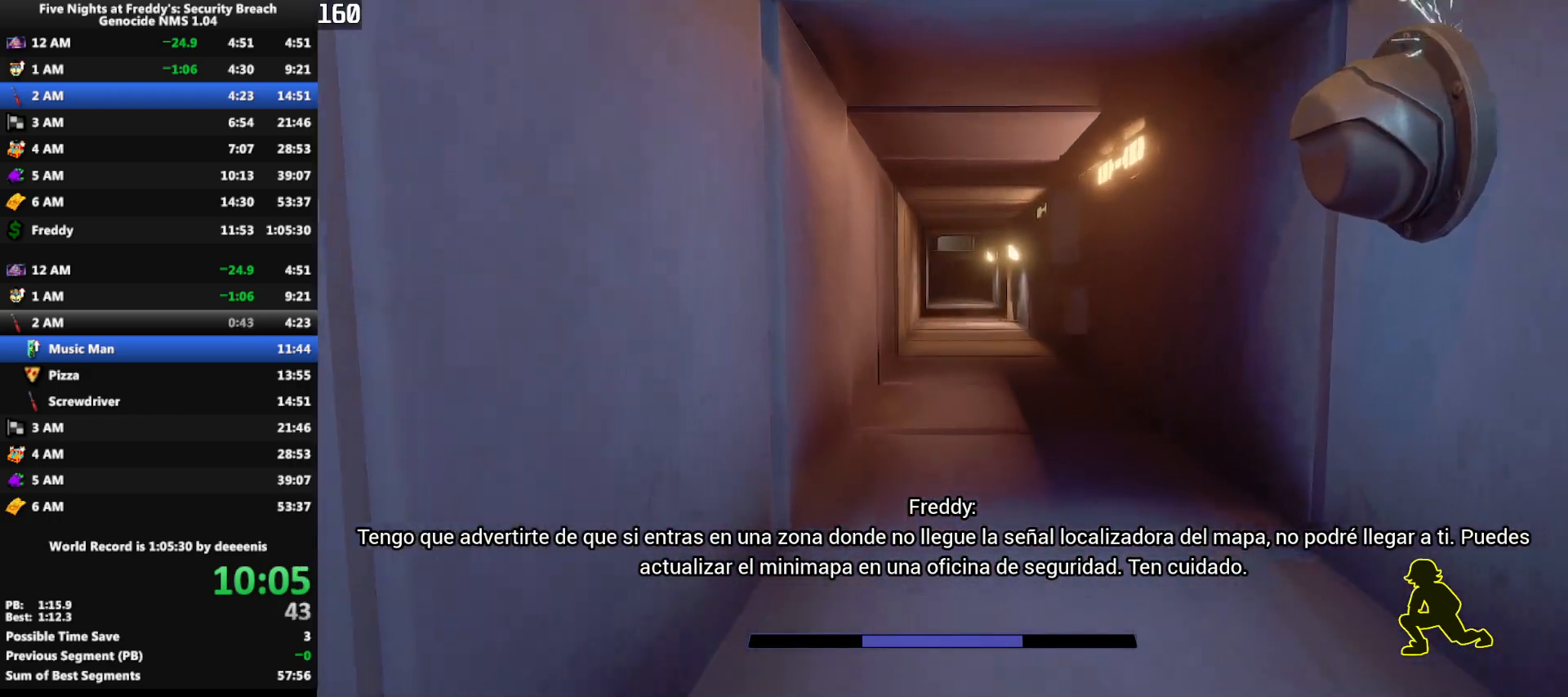
{"keys": ["w"], "mouse": [], "events": []}
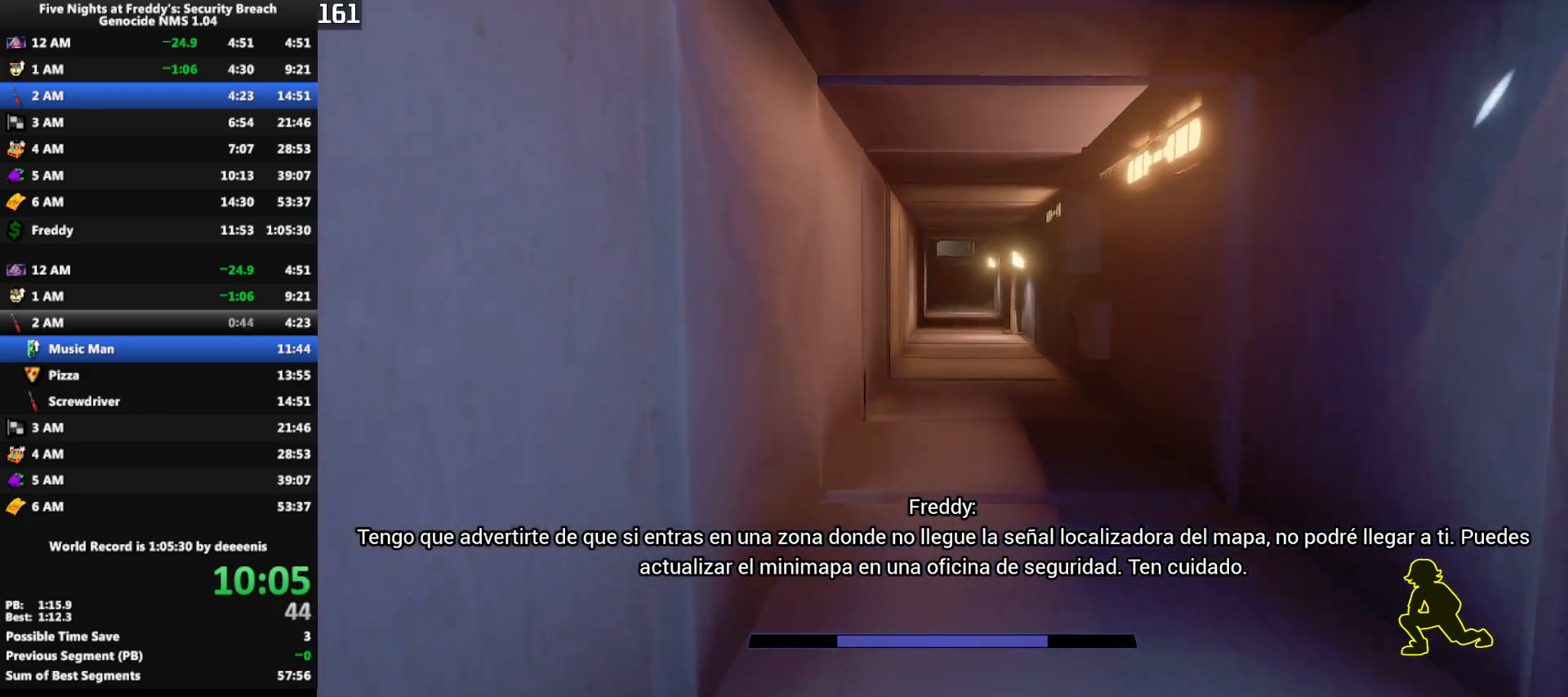
{"keys": ["w"], "mouse": [], "events": []}
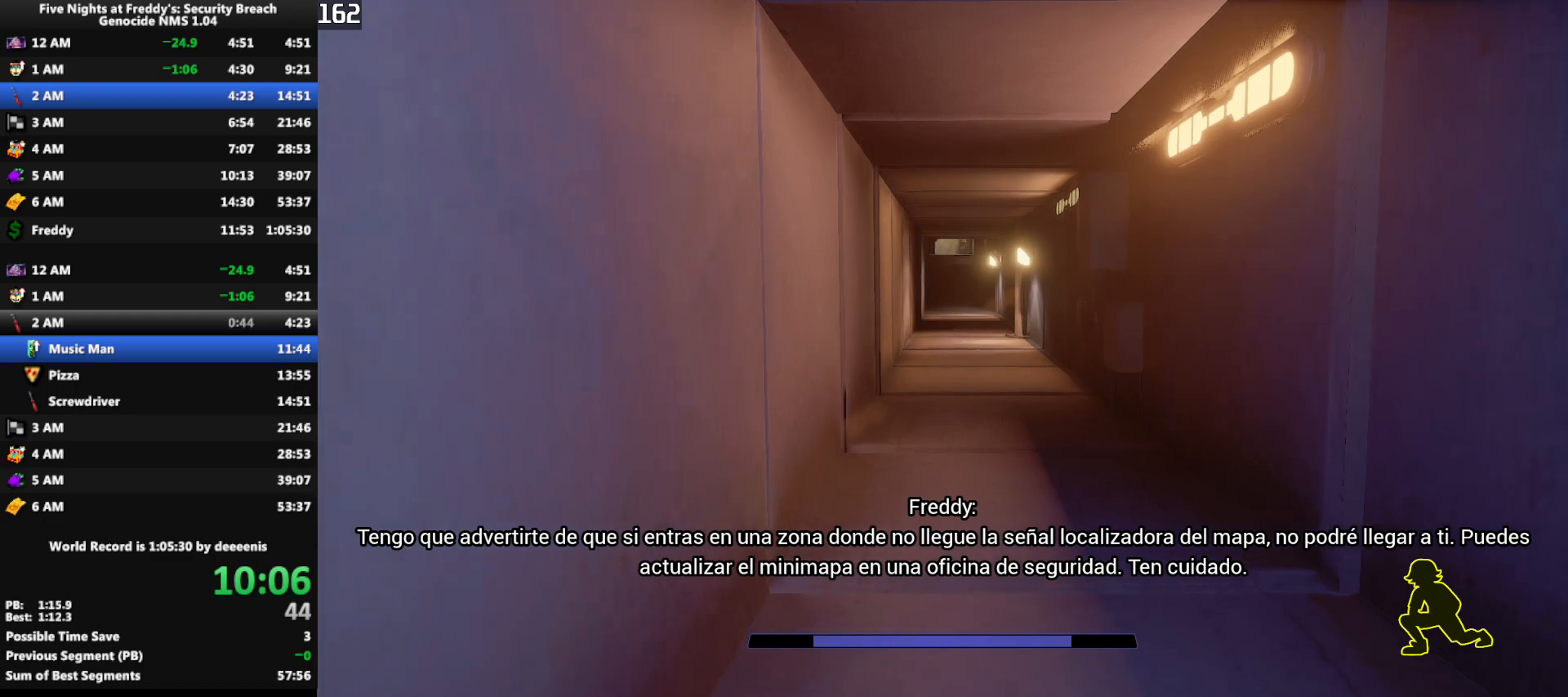
{"keys": ["w"], "mouse": [], "events": []}
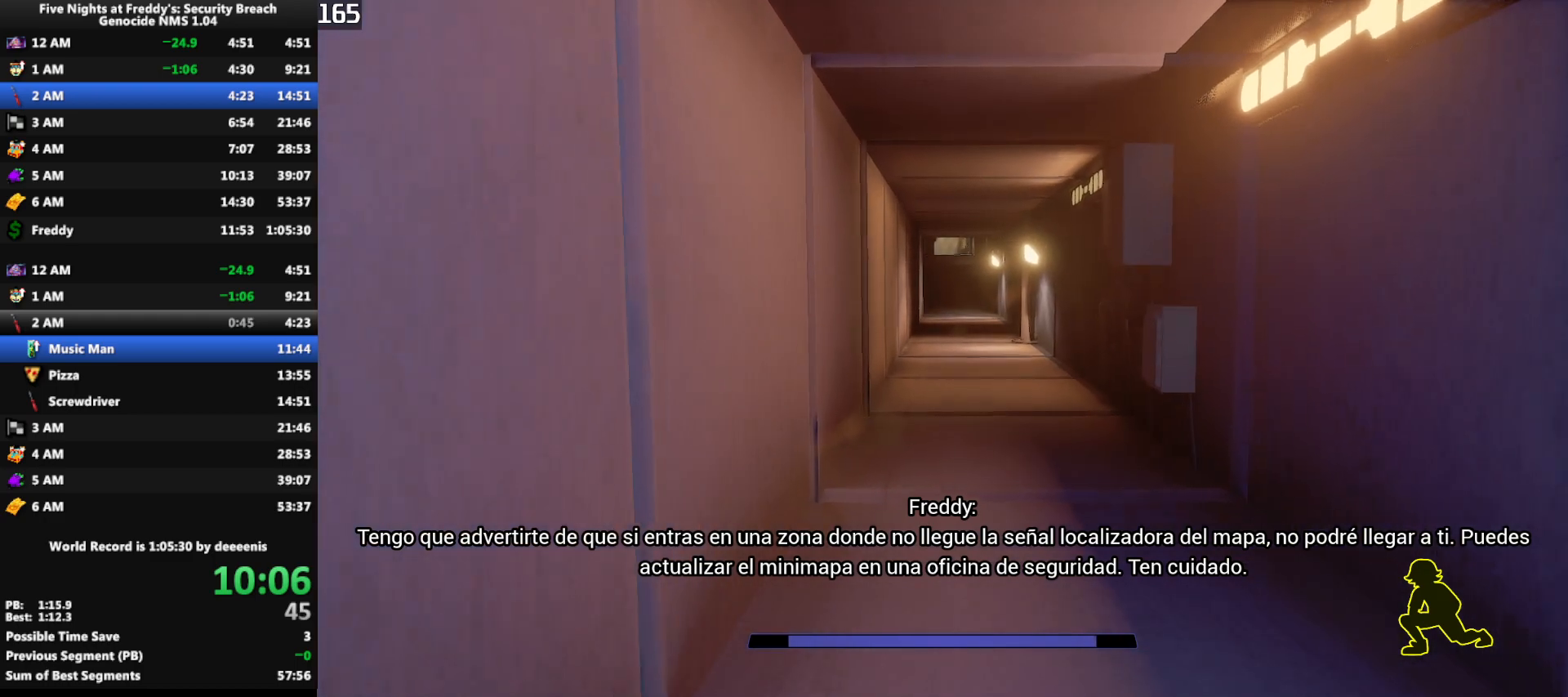
{"keys": ["w"], "mouse": [], "events": []}
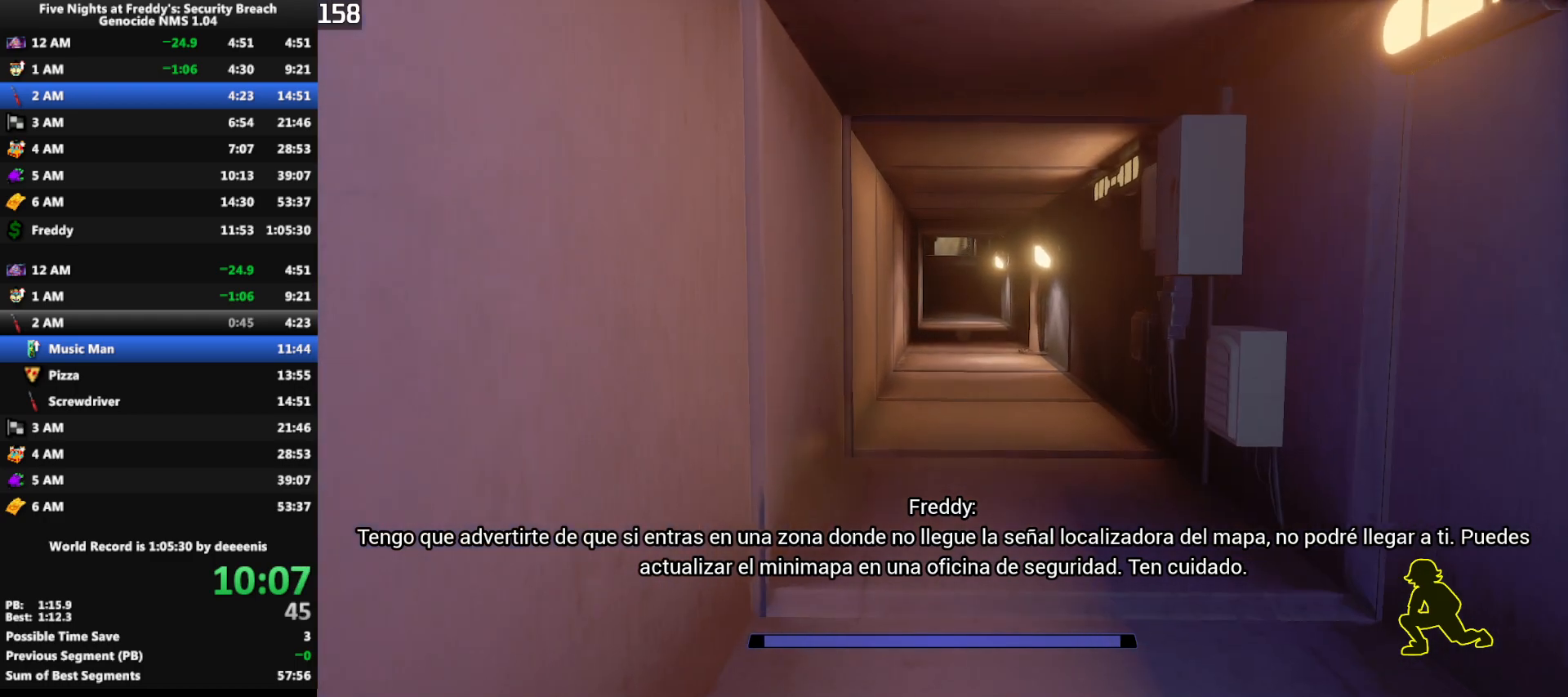
{"keys": ["shift", "w"], "mouse": [], "events": [[183, "shift", "down"]]}
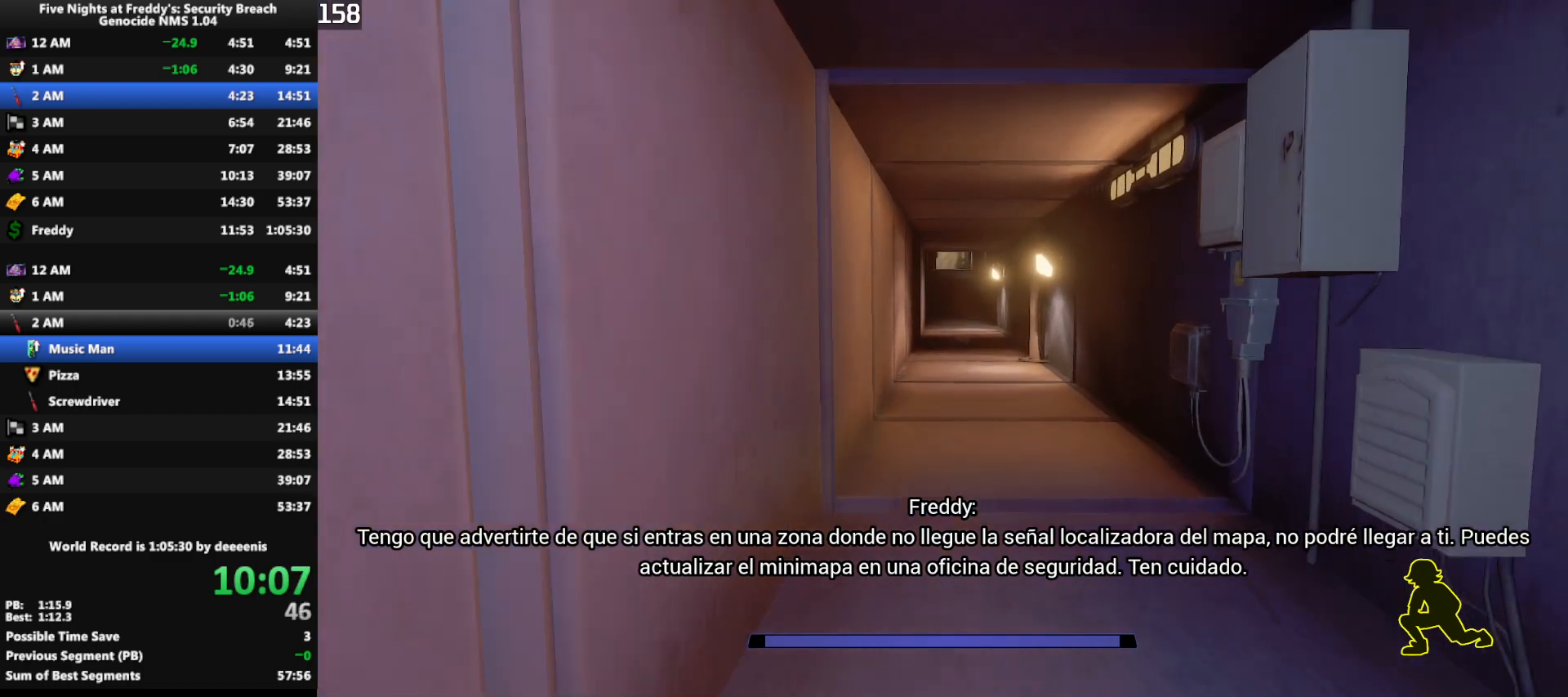
{"keys": ["shift", "w"], "mouse": [], "events": []}
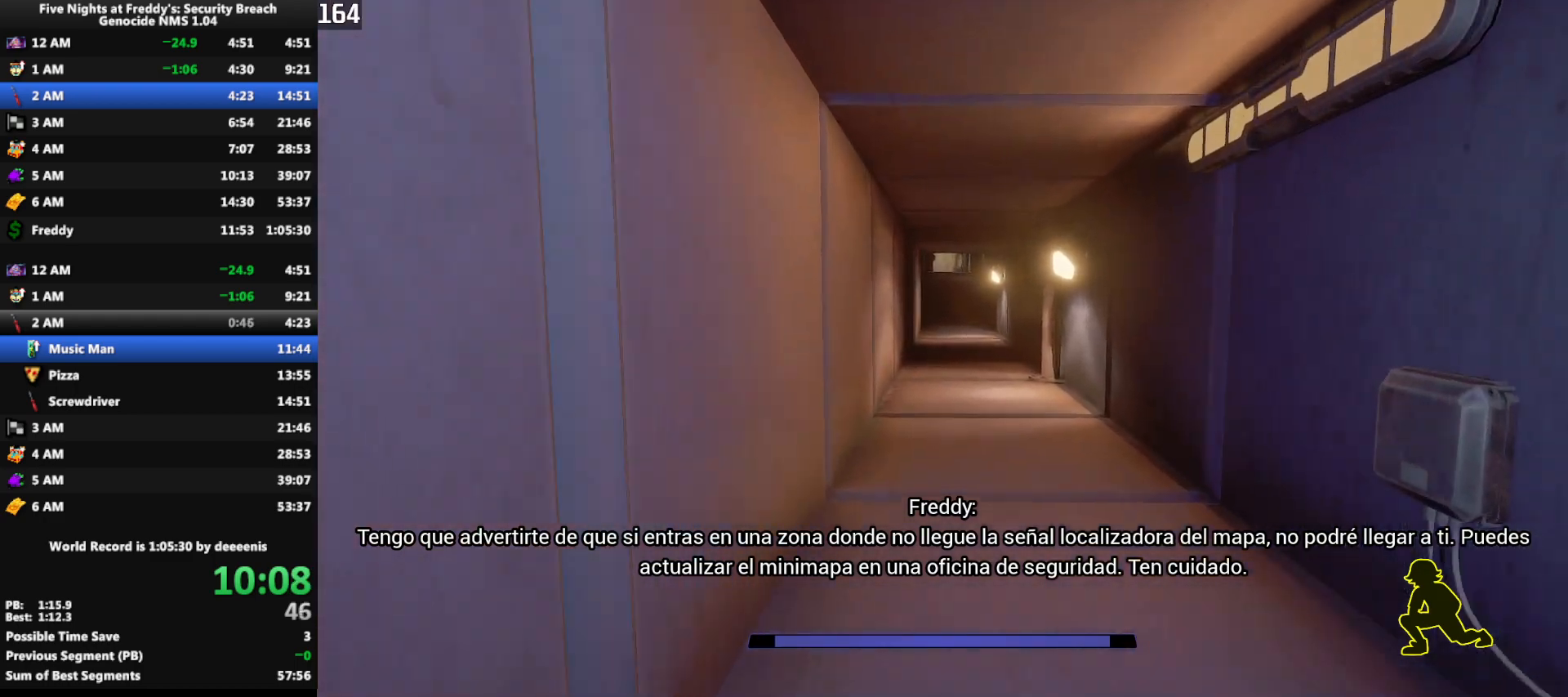
{"keys": ["shift", "w"], "mouse": [], "events": [[250, "q", "down"], [400, "q", "up"]]}
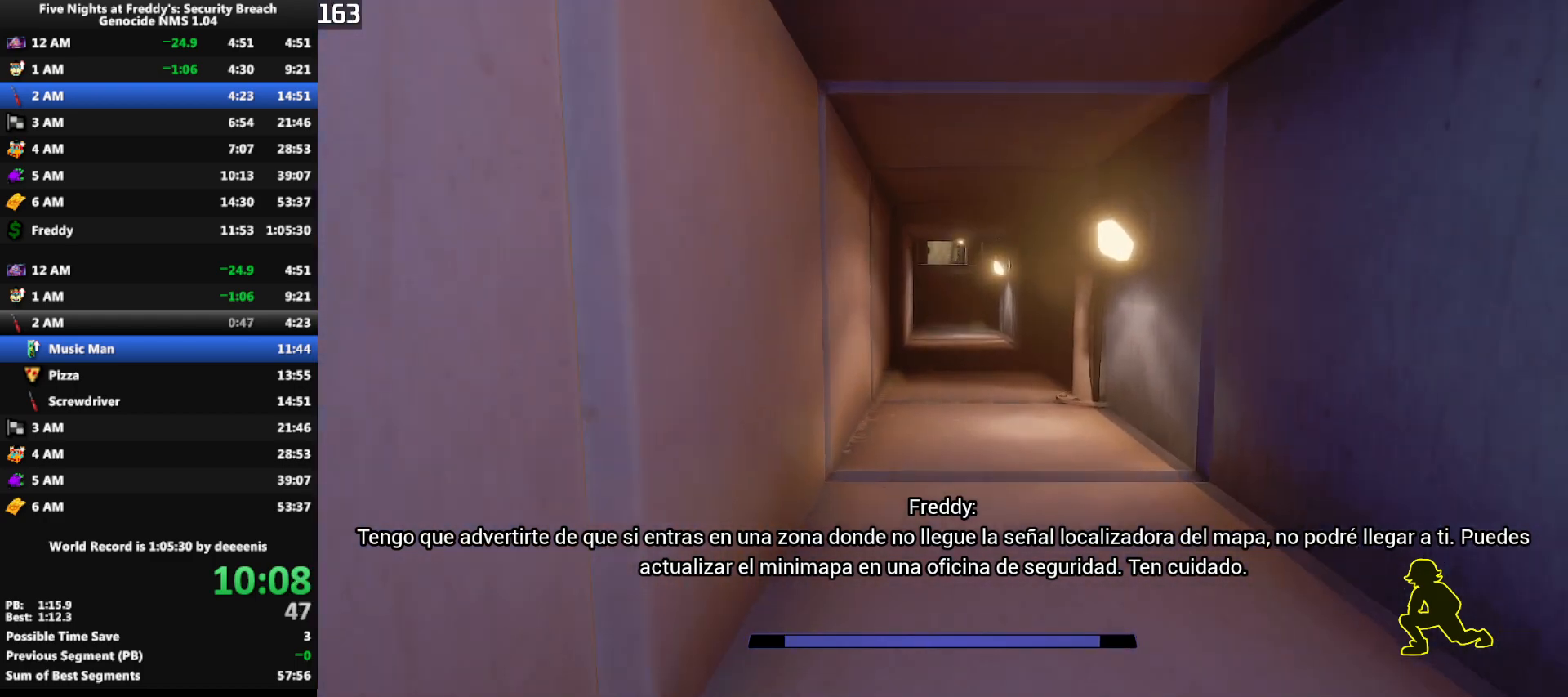
{"keys": ["shift", "w"], "mouse": [], "events": []}
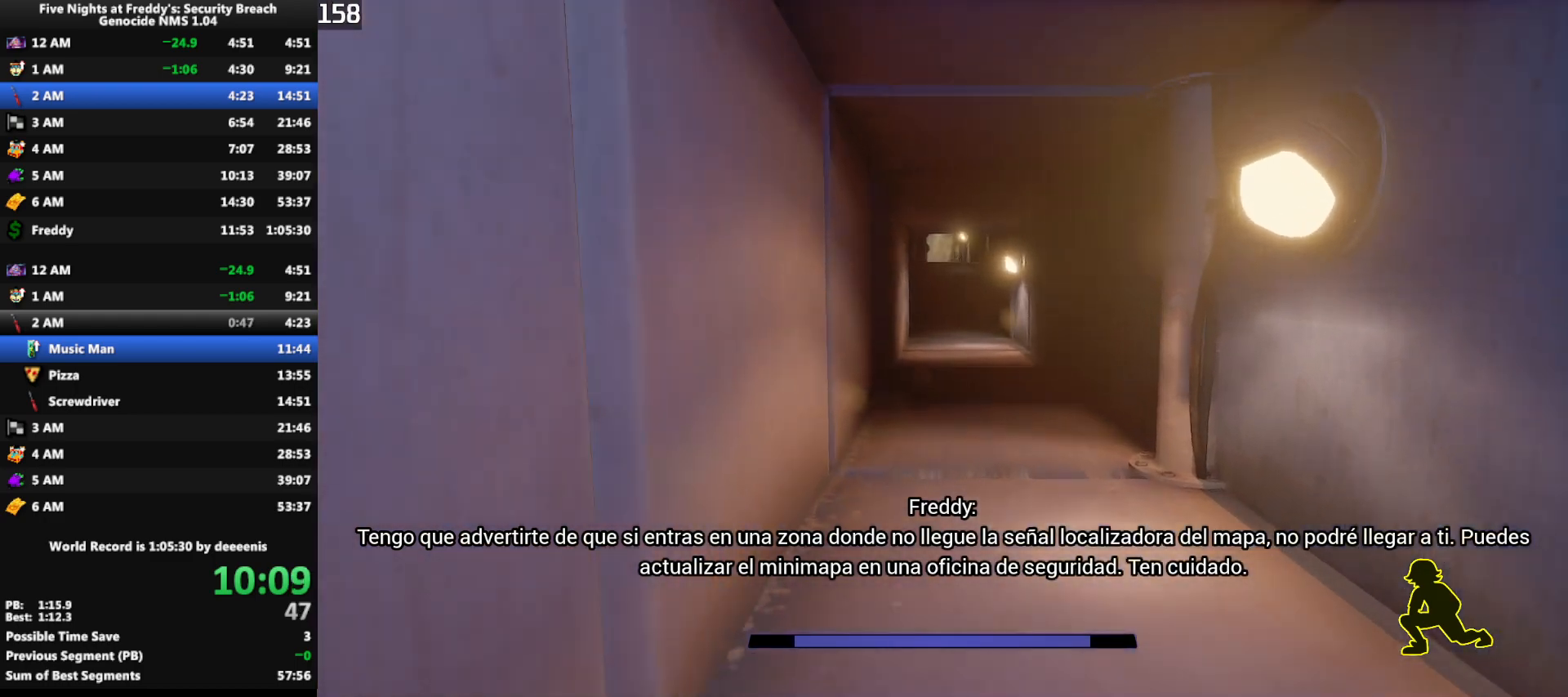
{"keys": ["shift", "w"], "mouse": [], "events": []}
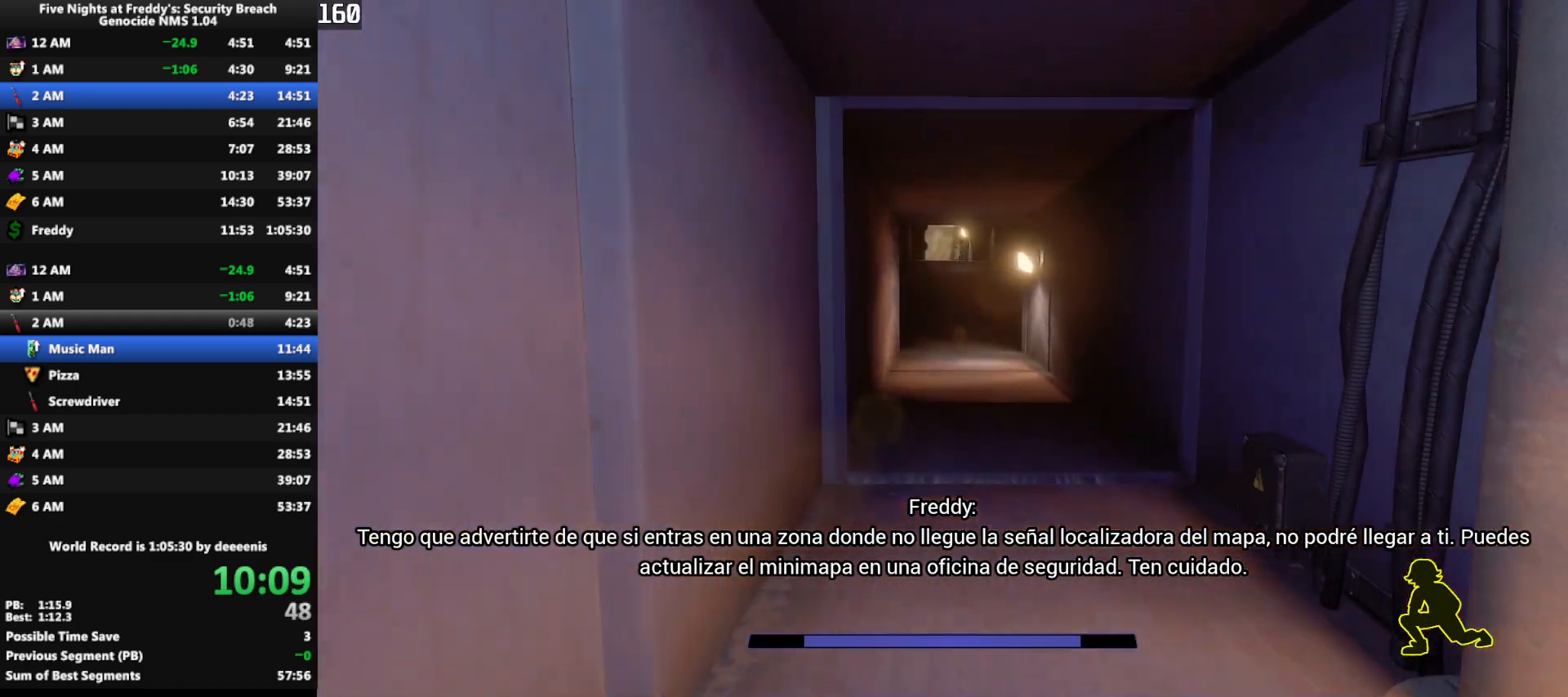
{"keys": ["shift", "w"], "mouse": [], "events": []}
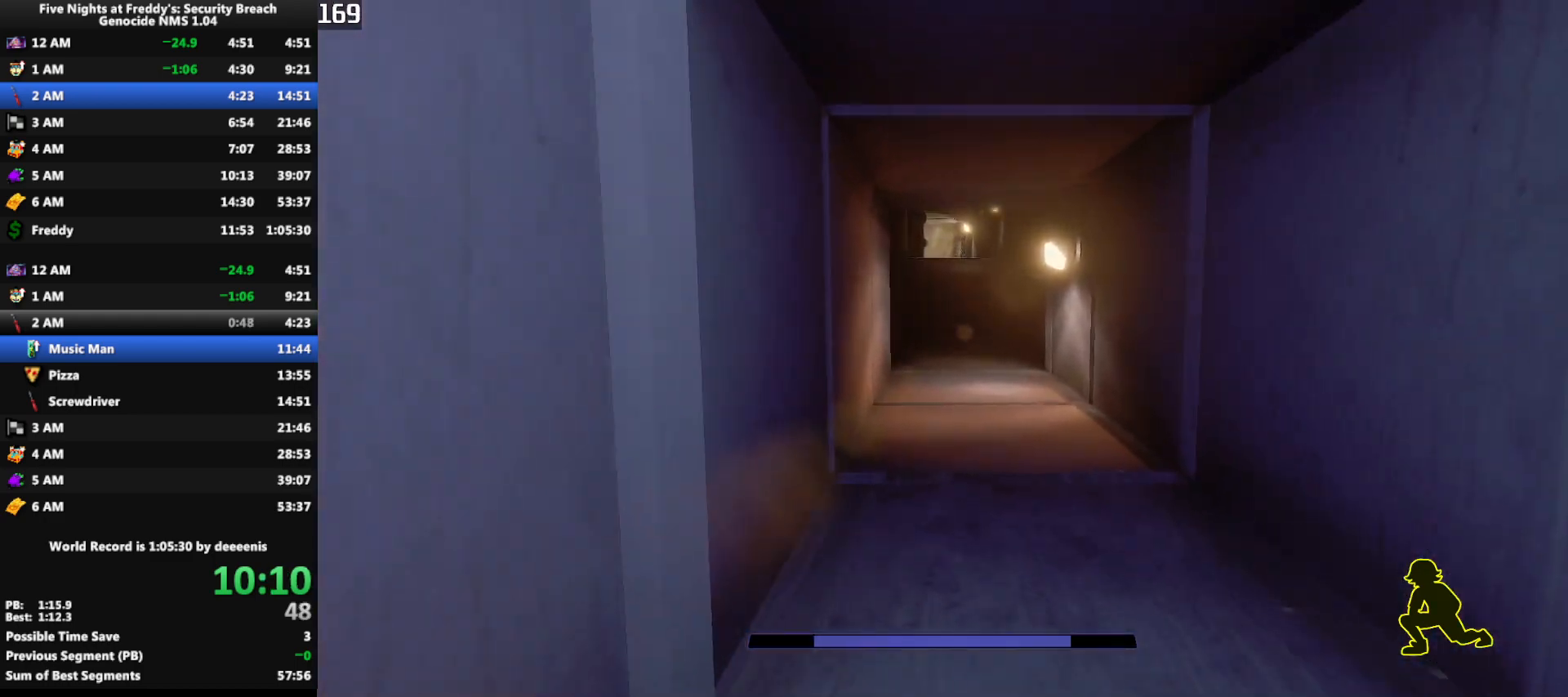
{"keys": ["shift", "w"], "mouse": [], "events": []}
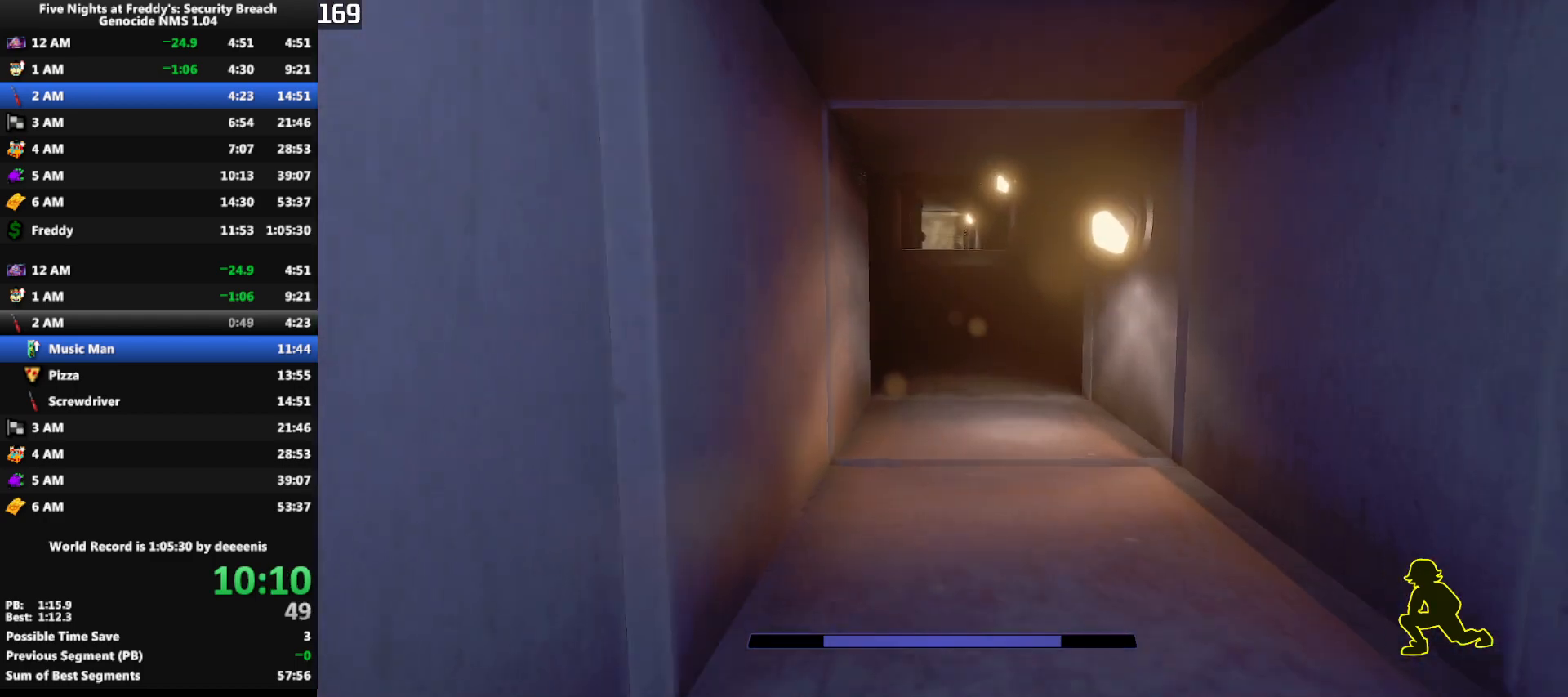
{"keys": ["shift", "w"], "mouse": [], "events": []}
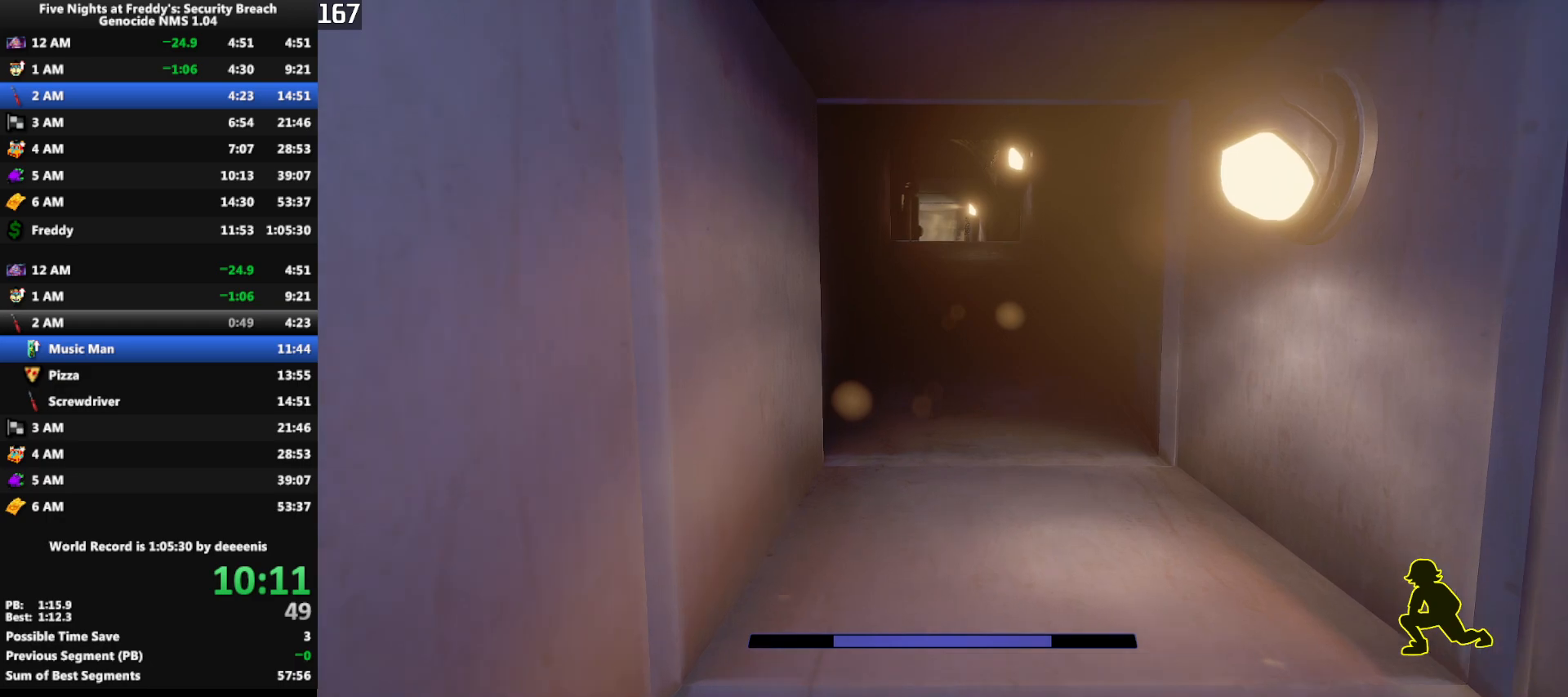
{"keys": ["shift", "w"], "mouse": [], "events": []}
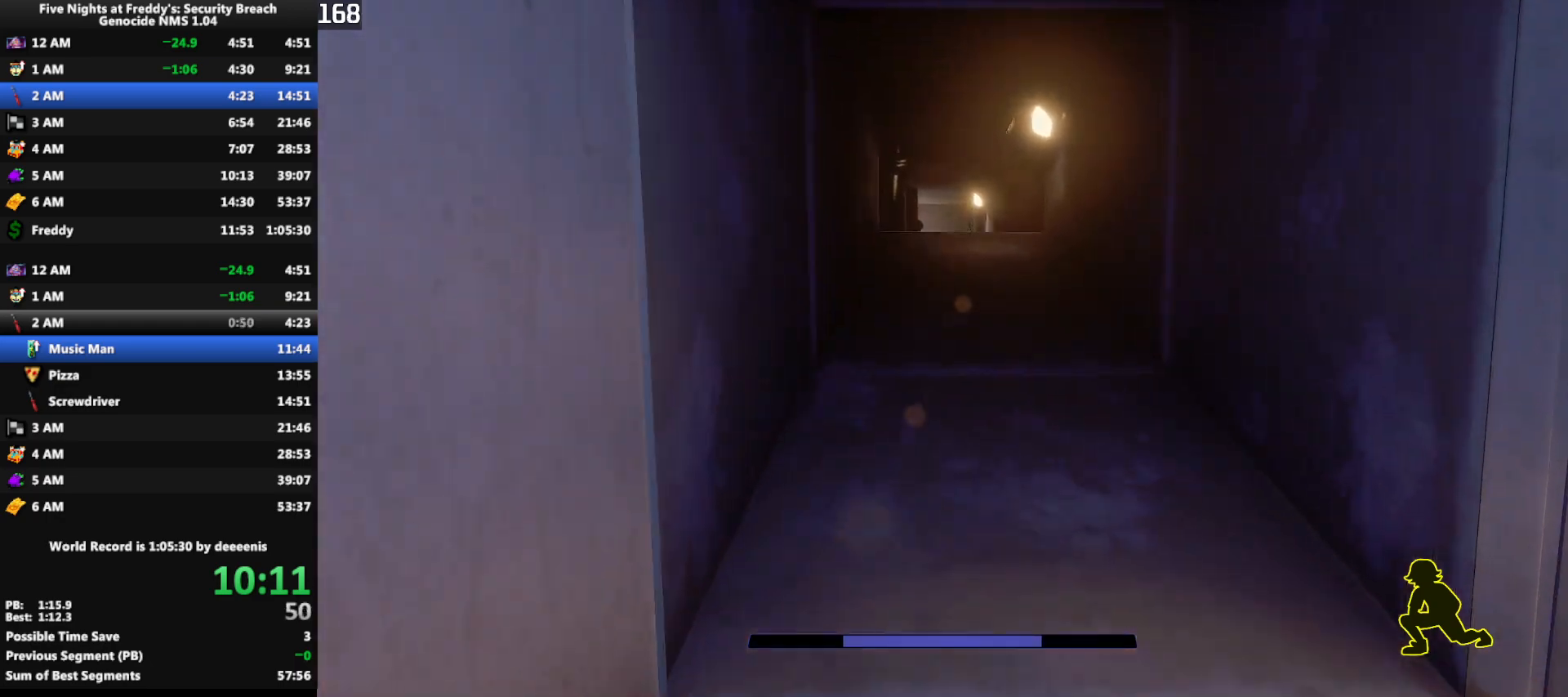
{"keys": ["shift", "w"], "mouse": [], "events": []}
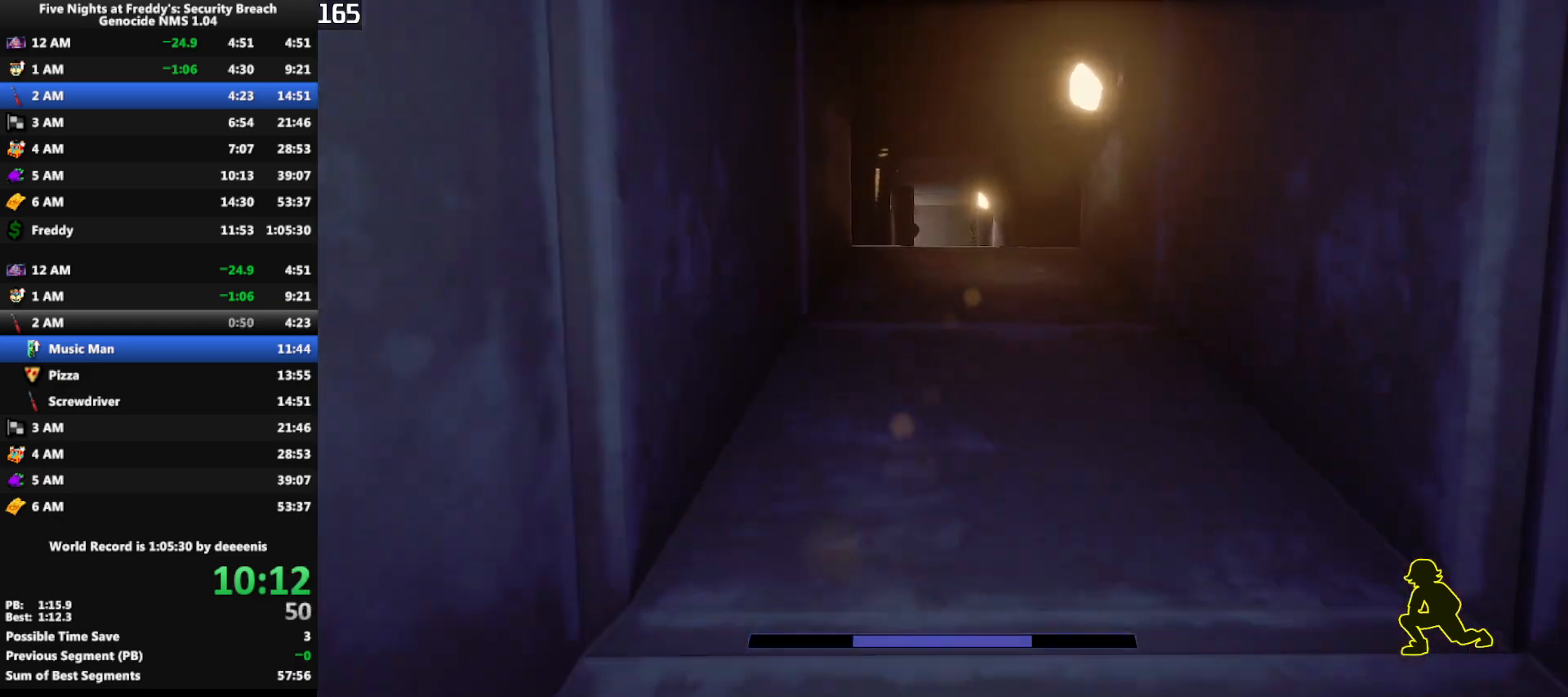
{"keys": ["shift", "w"], "mouse": [], "events": []}
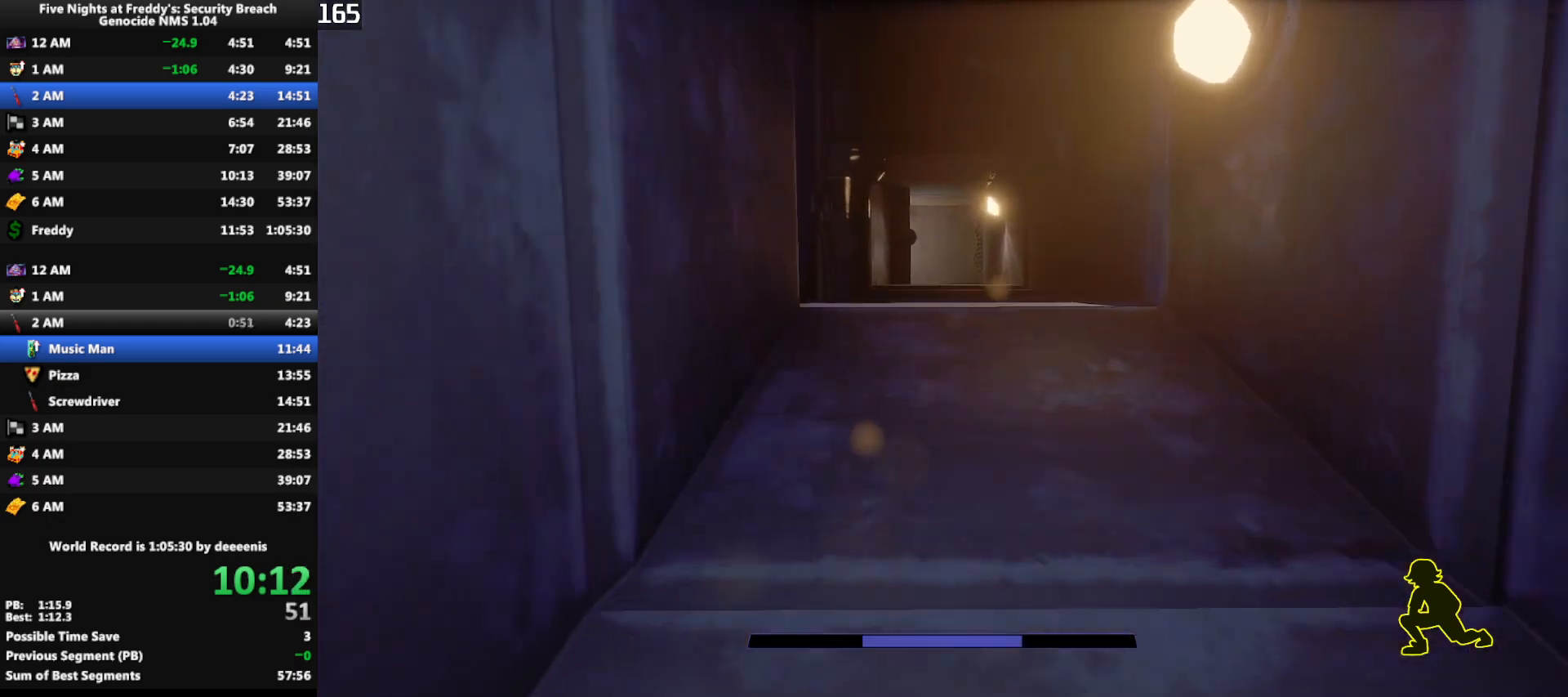
{"keys": ["shift", "w"], "mouse": [], "events": []}
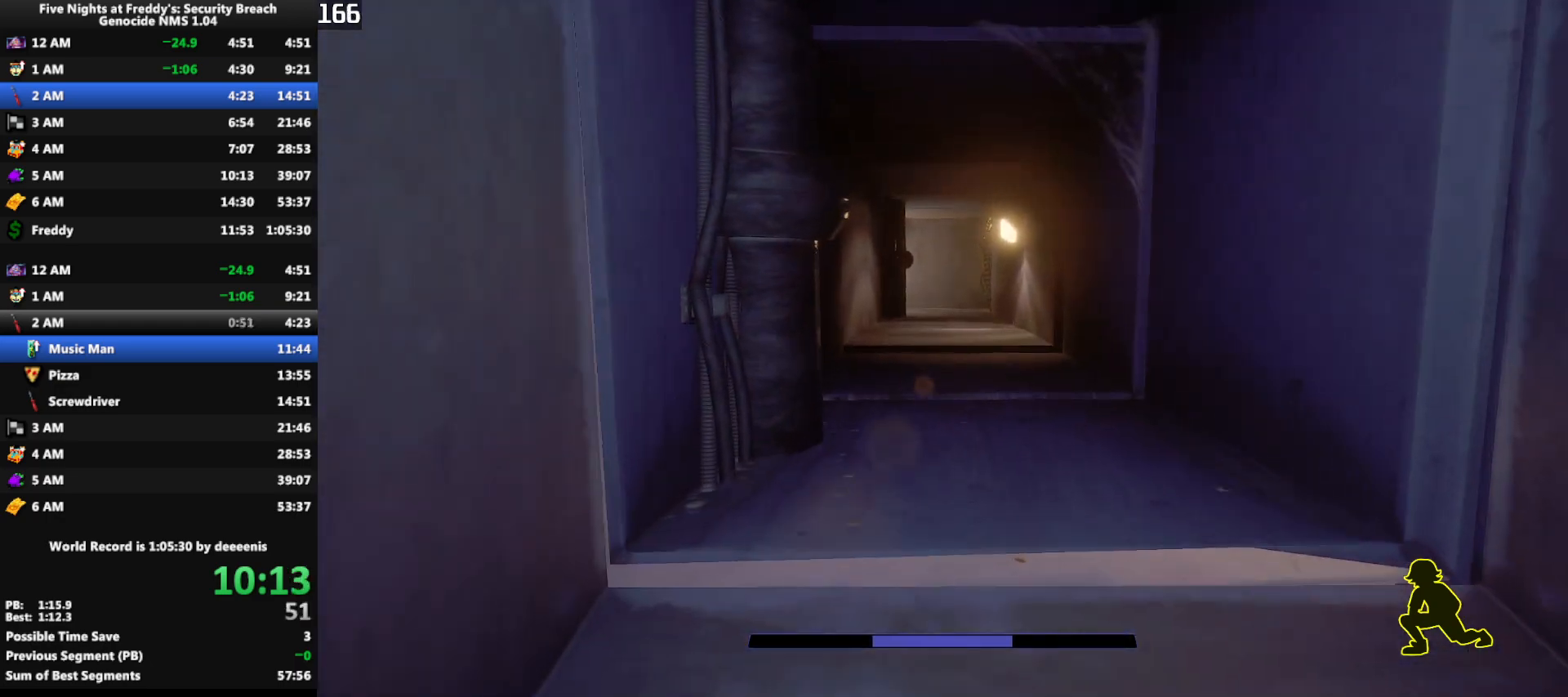
{"keys": ["shift", "w"], "mouse": [], "events": []}
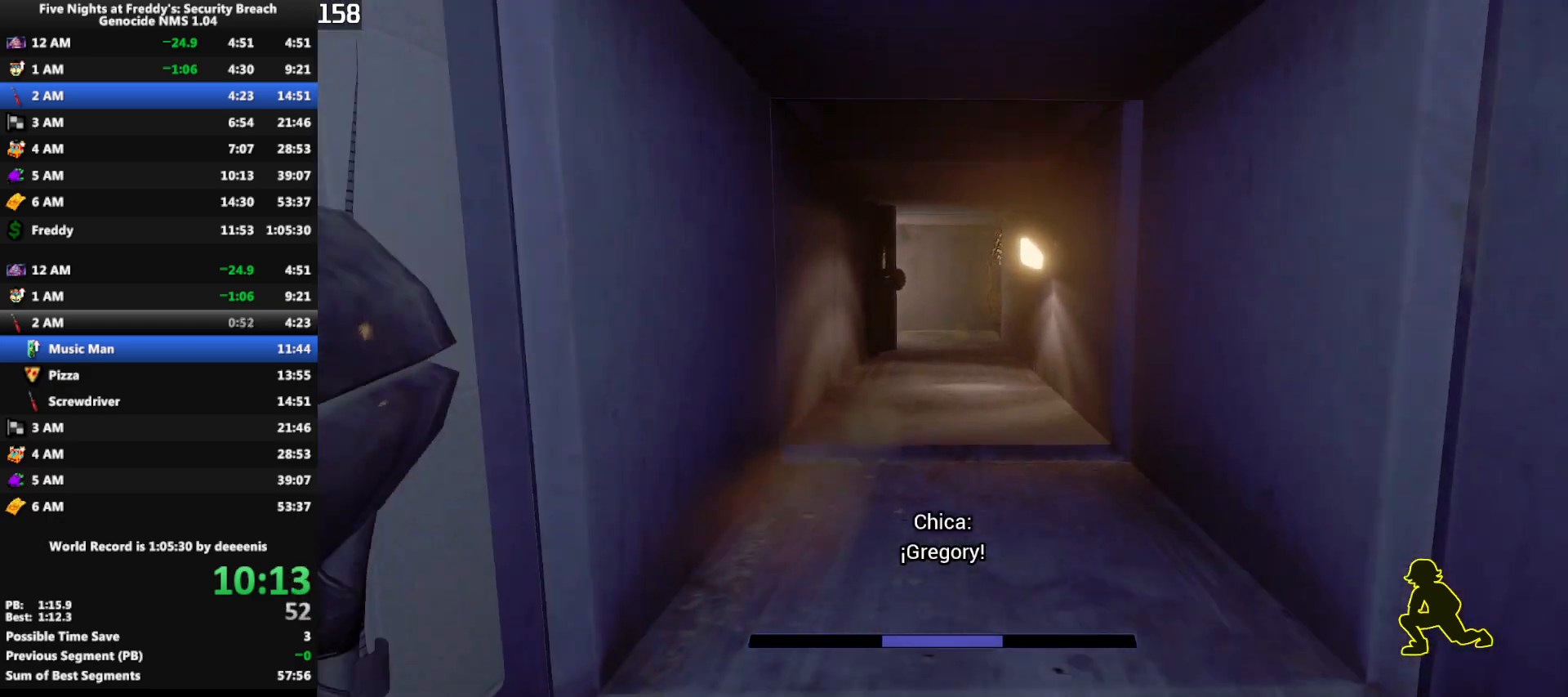
{"keys": ["shift", "w"], "mouse": [], "events": []}